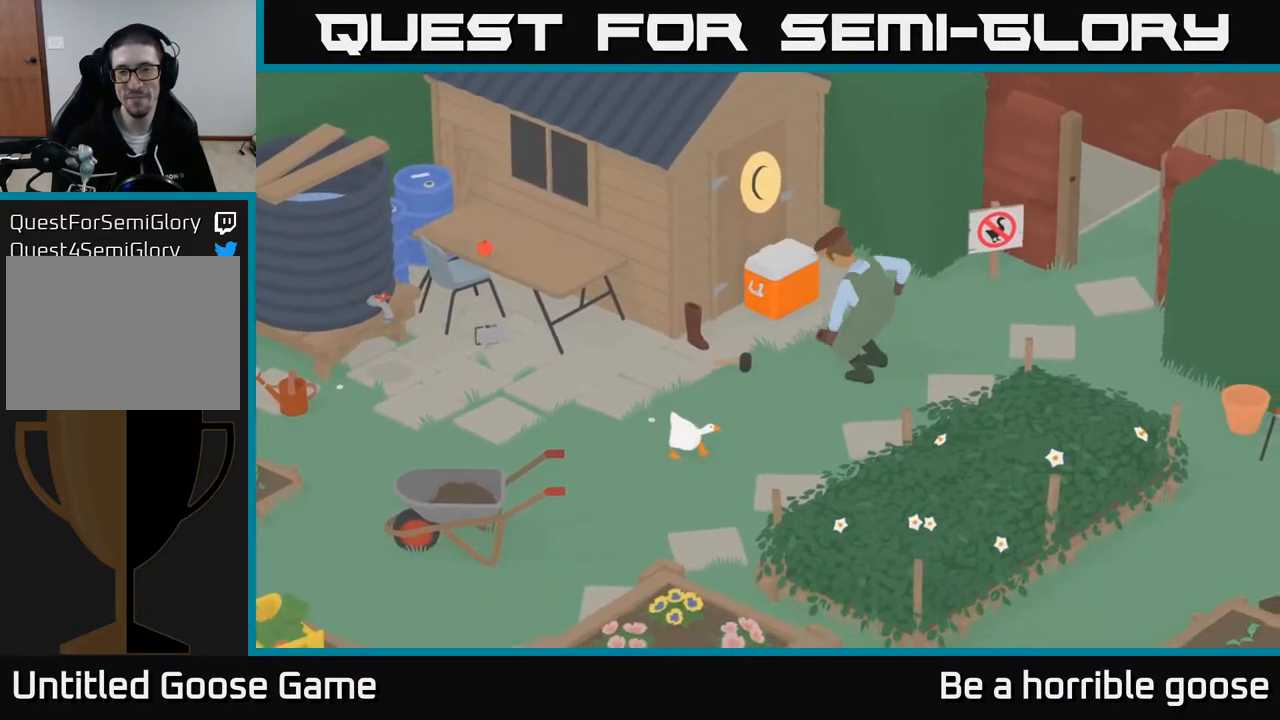
Gameplay with a controller (Xbox layout); each line is a JSON object with the inputs held at the frame after it. "events" lists button and stick changes between this image and that frame as [ms after this image, input, new state], when the widget could be followed in between.
{"buttons": [], "left_stick": "up-right", "right_stick": "center", "events": [[133, "A", "up"], [200, "left_stick", "up-right"]]}
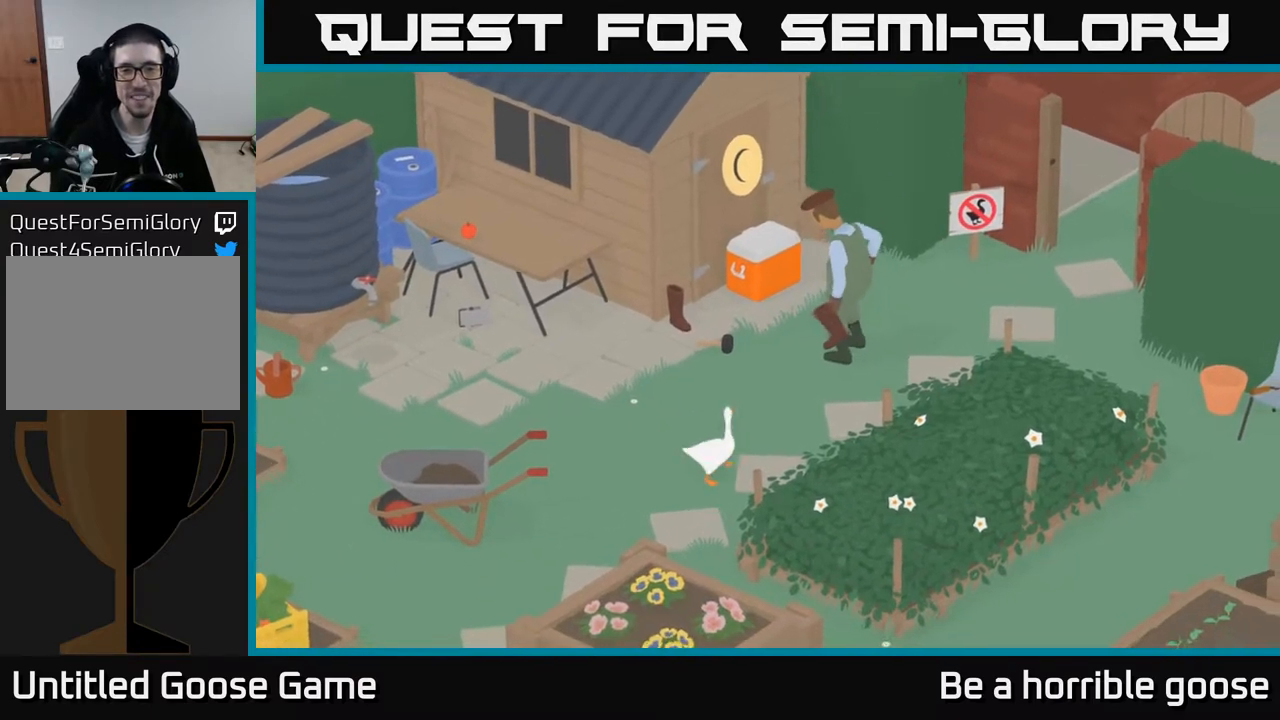
{"buttons": [], "left_stick": "up-right", "right_stick": "center", "events": []}
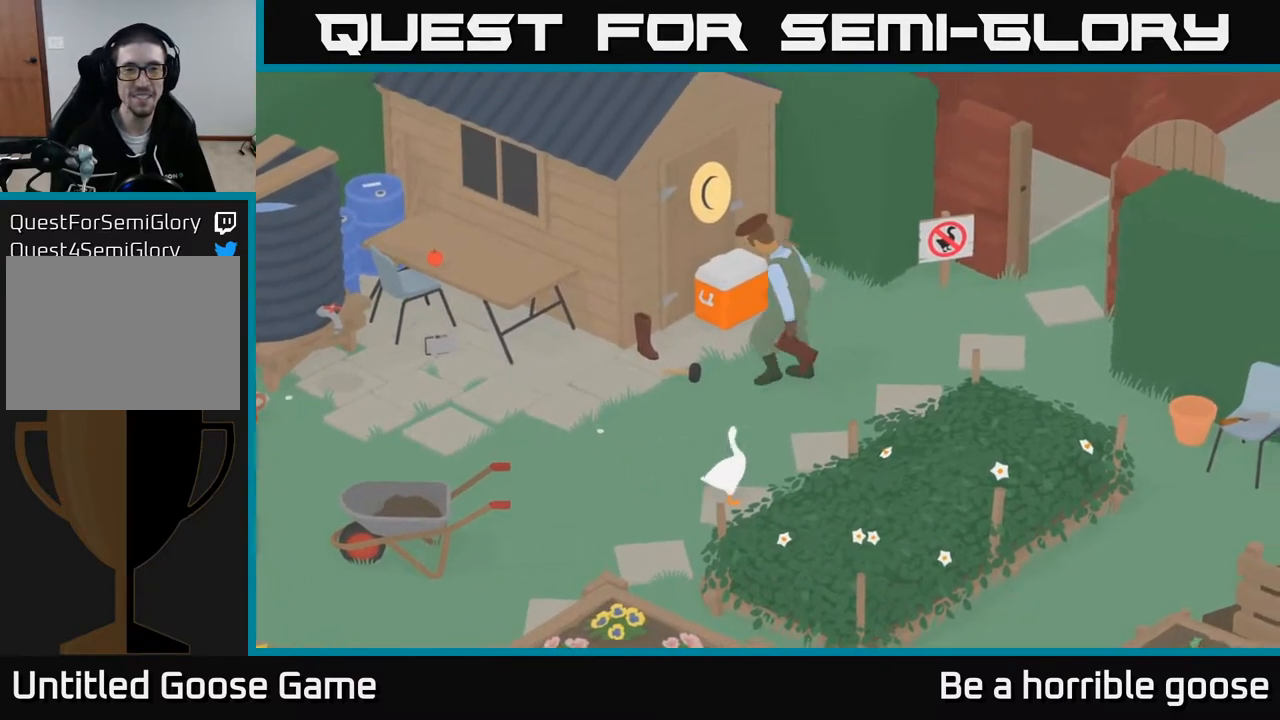
{"buttons": ["A"], "left_stick": "up", "right_stick": "center", "events": [[117, "A", "down"], [367, "left_stick", "up"]]}
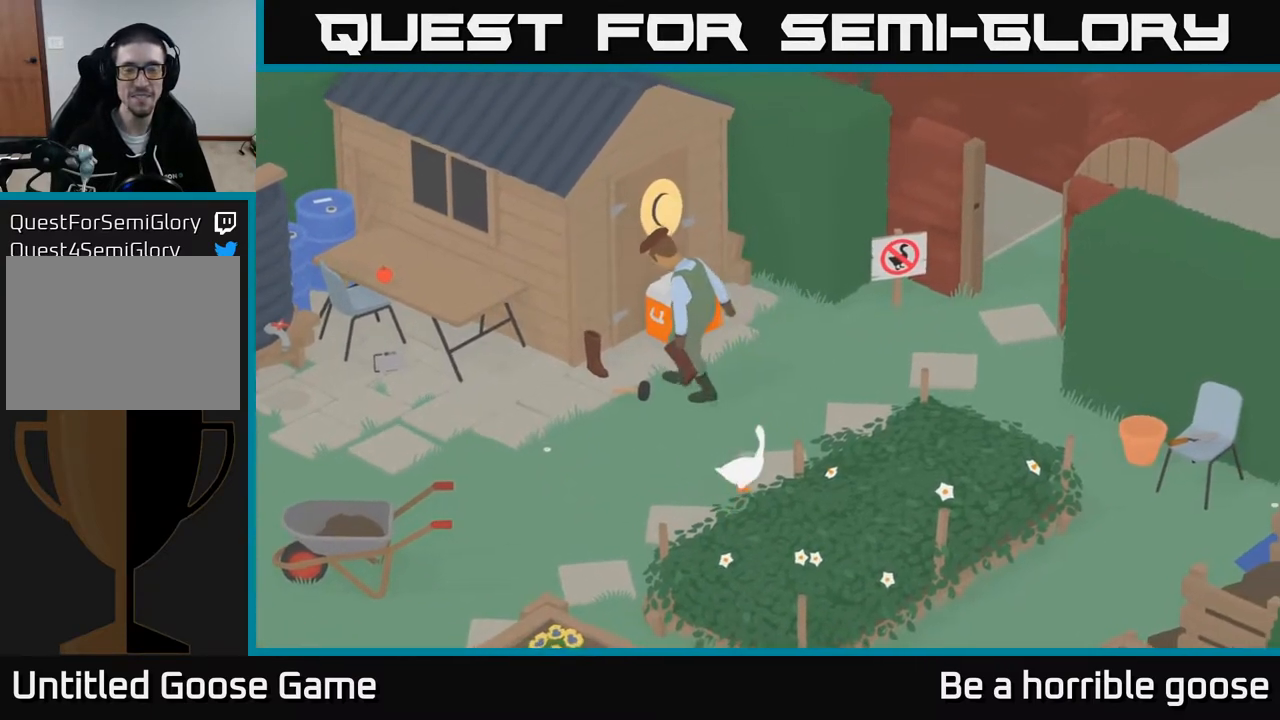
{"buttons": [], "left_stick": "center", "right_stick": "center", "events": [[233, "A", "up"], [283, "left_stick", "center"]]}
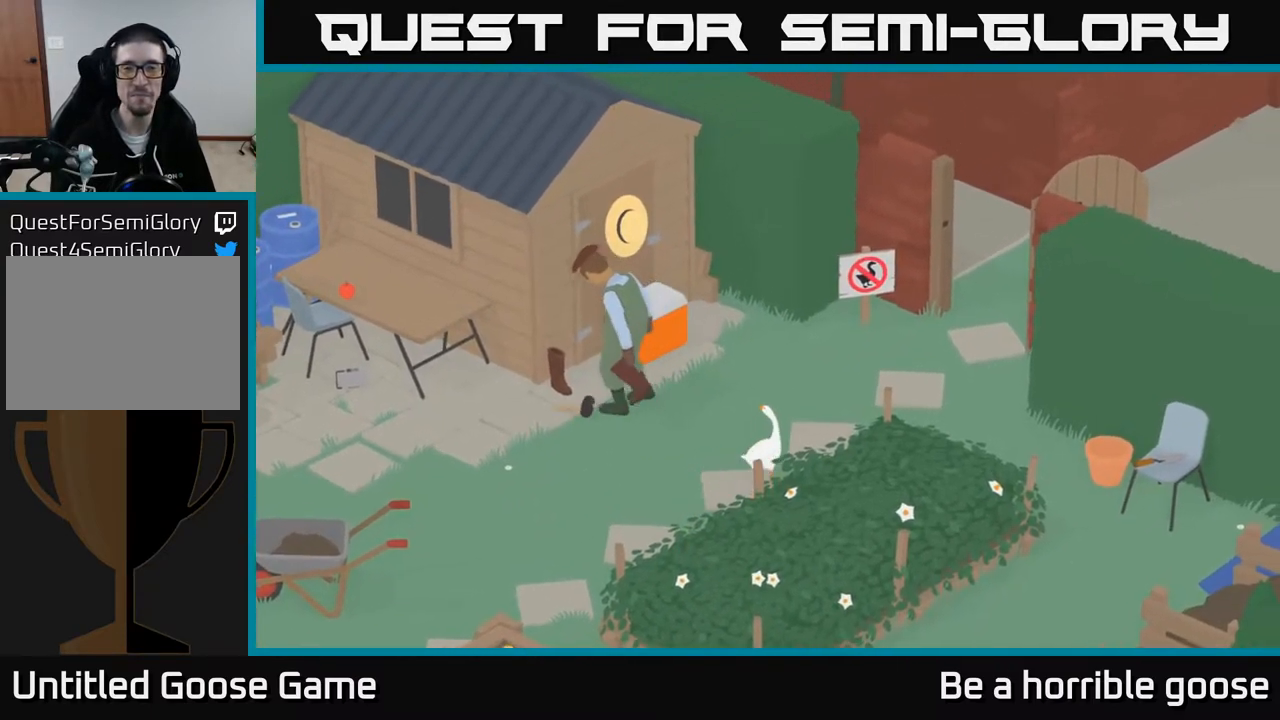
{"buttons": [], "left_stick": "up-right", "right_stick": "center", "events": [[450, "left_stick", "up"], [500, "left_stick", "up-right"]]}
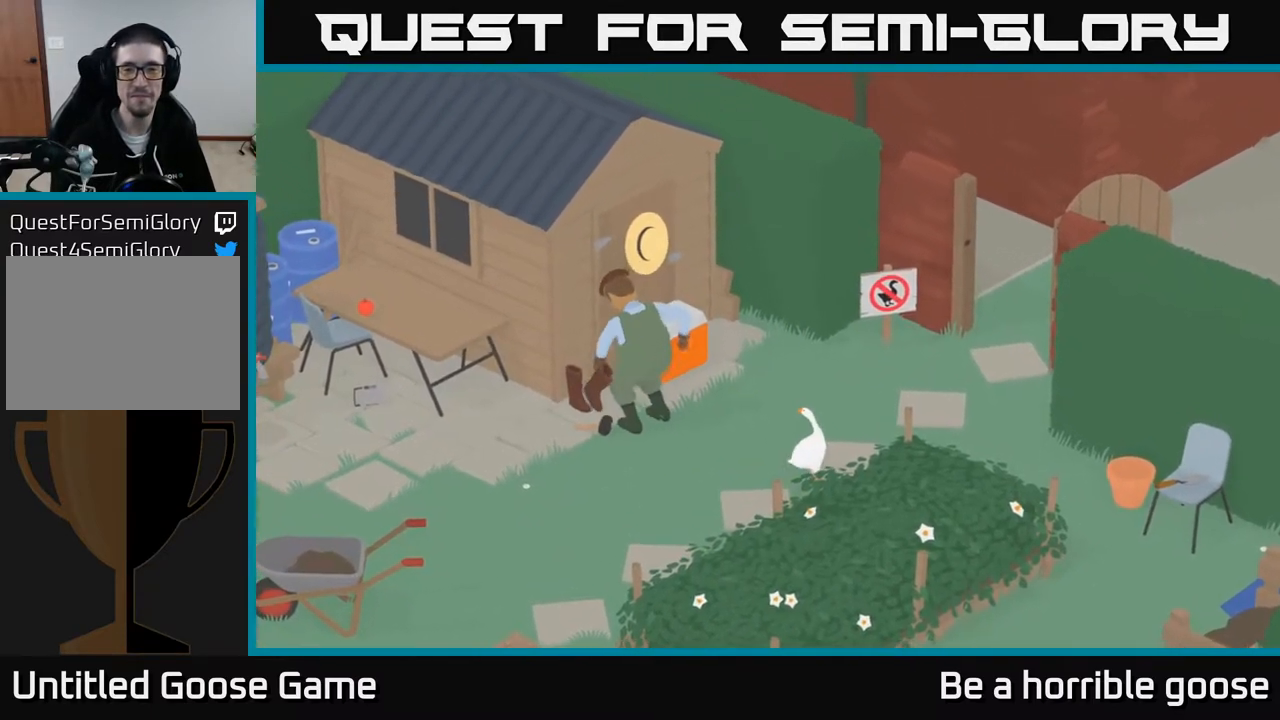
{"buttons": ["A"], "left_stick": "right", "right_stick": "center", "events": [[267, "A", "down"], [317, "left_stick", "right"]]}
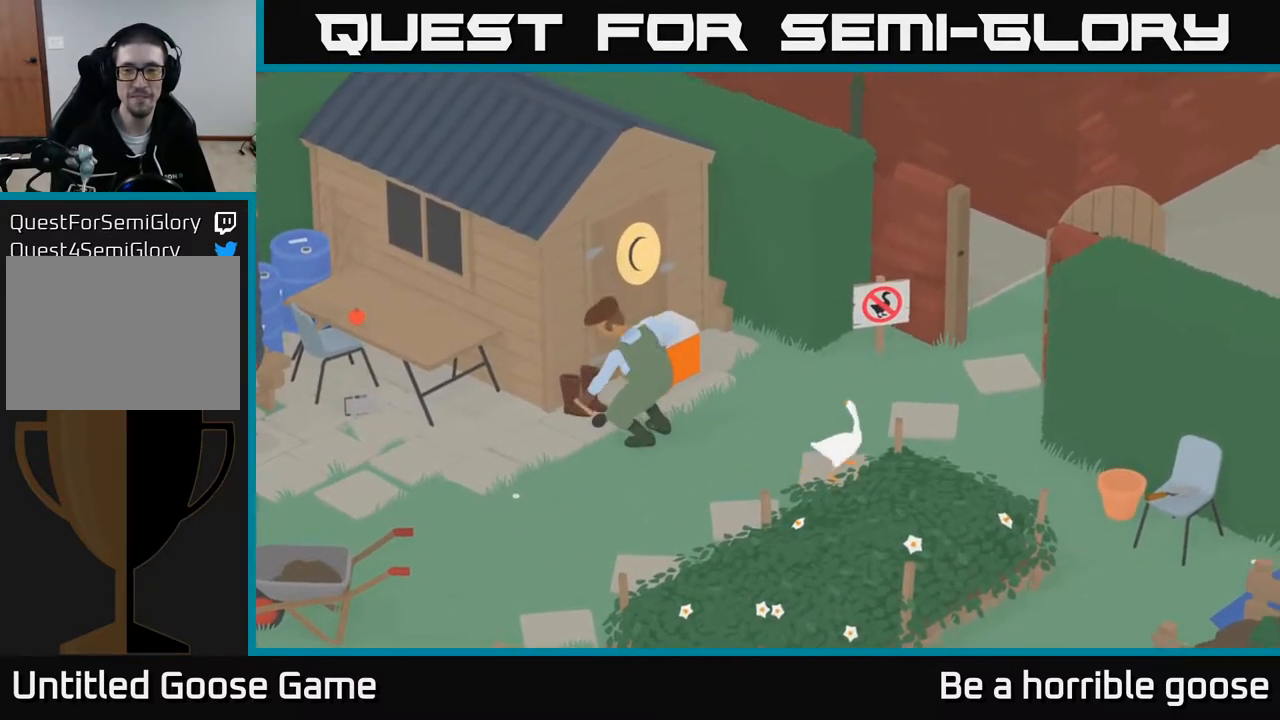
{"buttons": ["A"], "left_stick": "down-right", "right_stick": "center", "events": [[333, "left_stick", "down-right"]]}
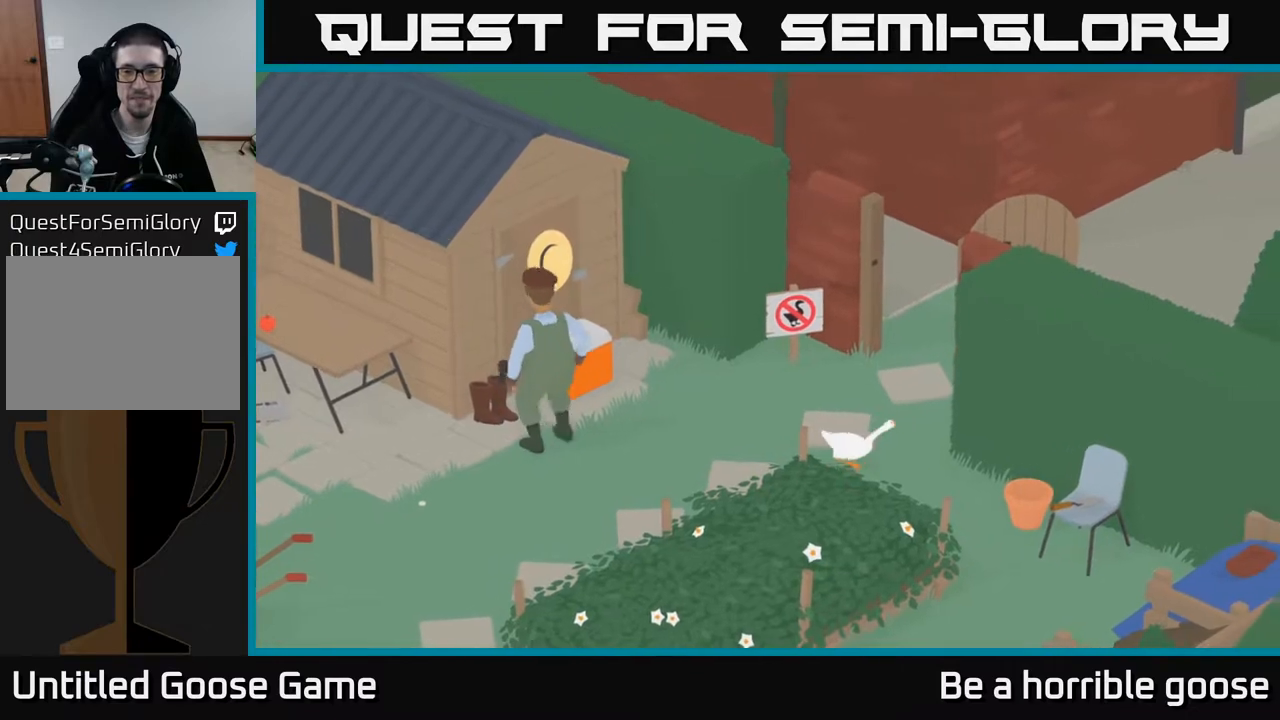
{"buttons": [], "left_stick": "down-right", "right_stick": "center", "events": [[383, "A", "up"]]}
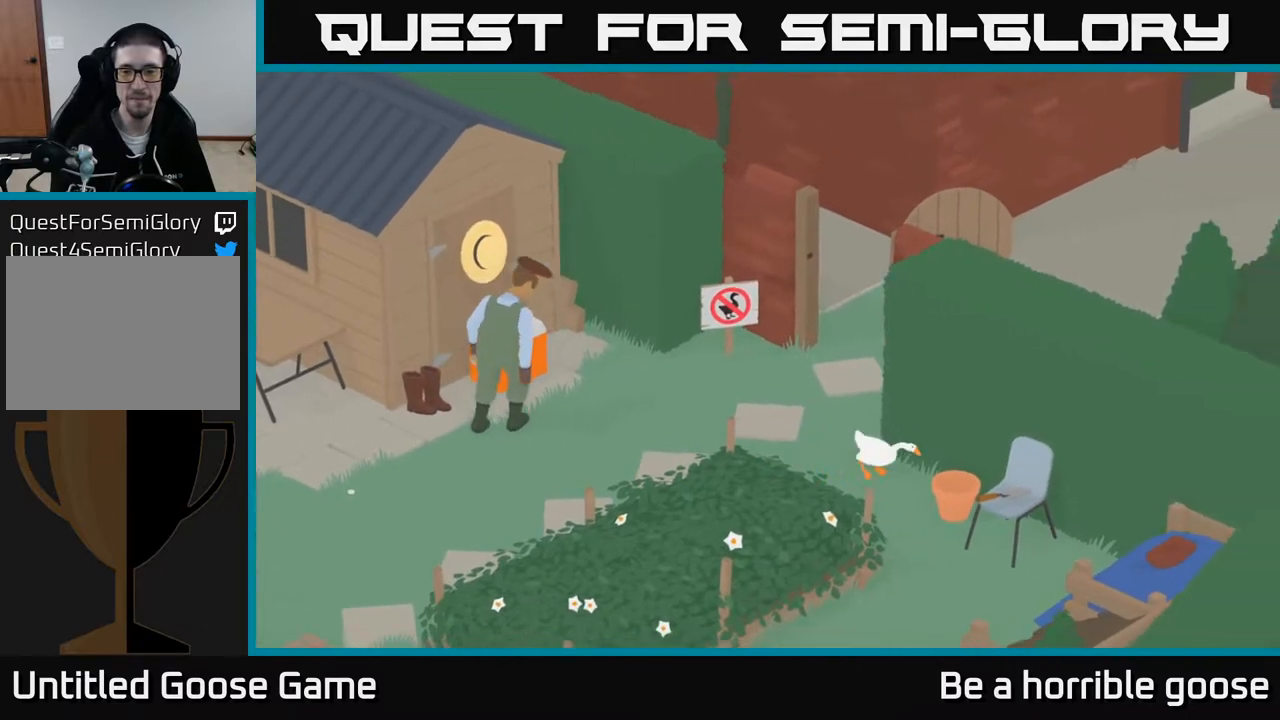
{"buttons": ["B"], "left_stick": "down-right", "right_stick": "center", "events": [[400, "B", "down"]]}
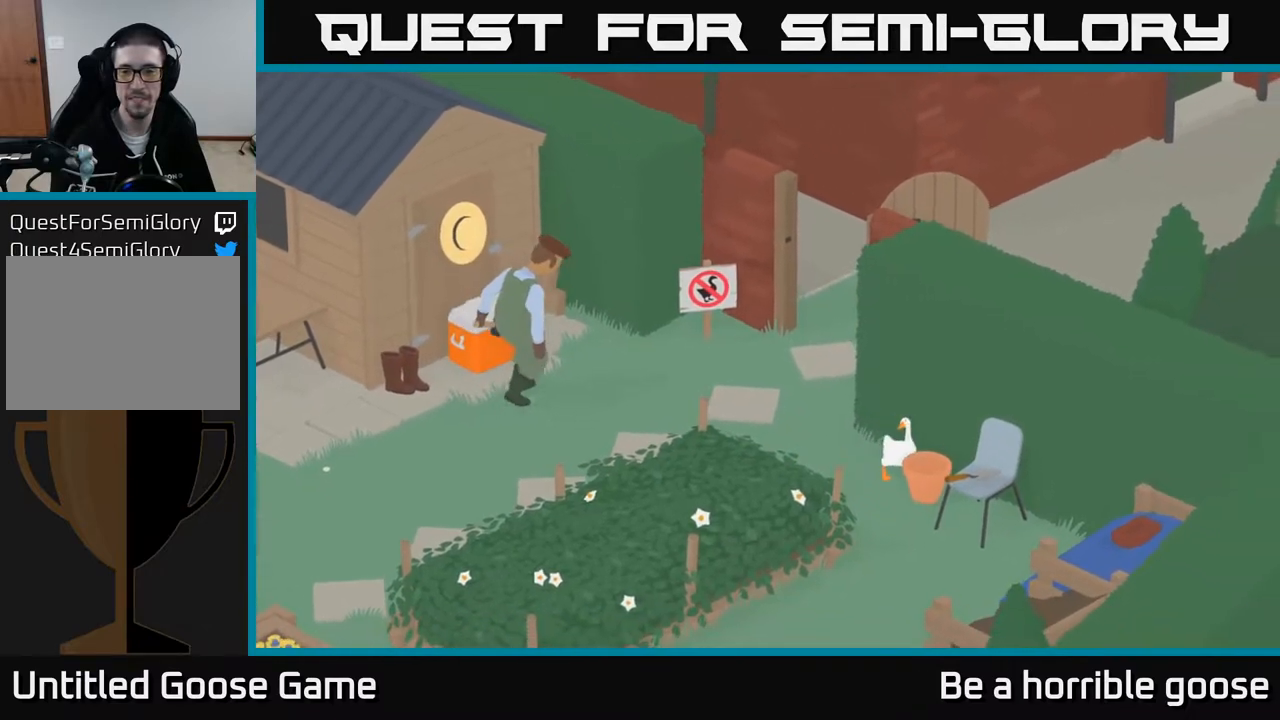
{"buttons": ["L2"], "left_stick": "center", "right_stick": "center", "events": [[50, "B", "up"], [383, "L2", "down"], [417, "left_stick", "center"]]}
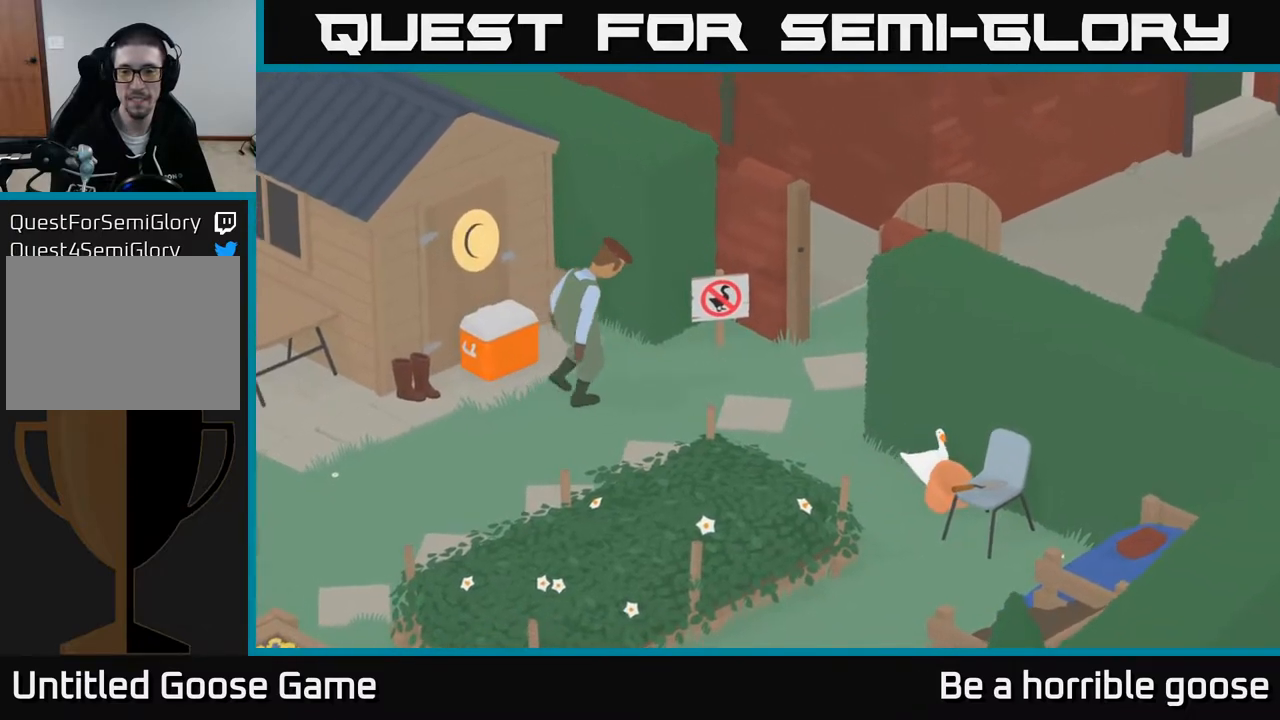
{"buttons": ["L2"], "left_stick": "down-right", "right_stick": "center", "events": [[200, "B", "down"], [317, "left_stick", "down-right"], [400, "B", "up"]]}
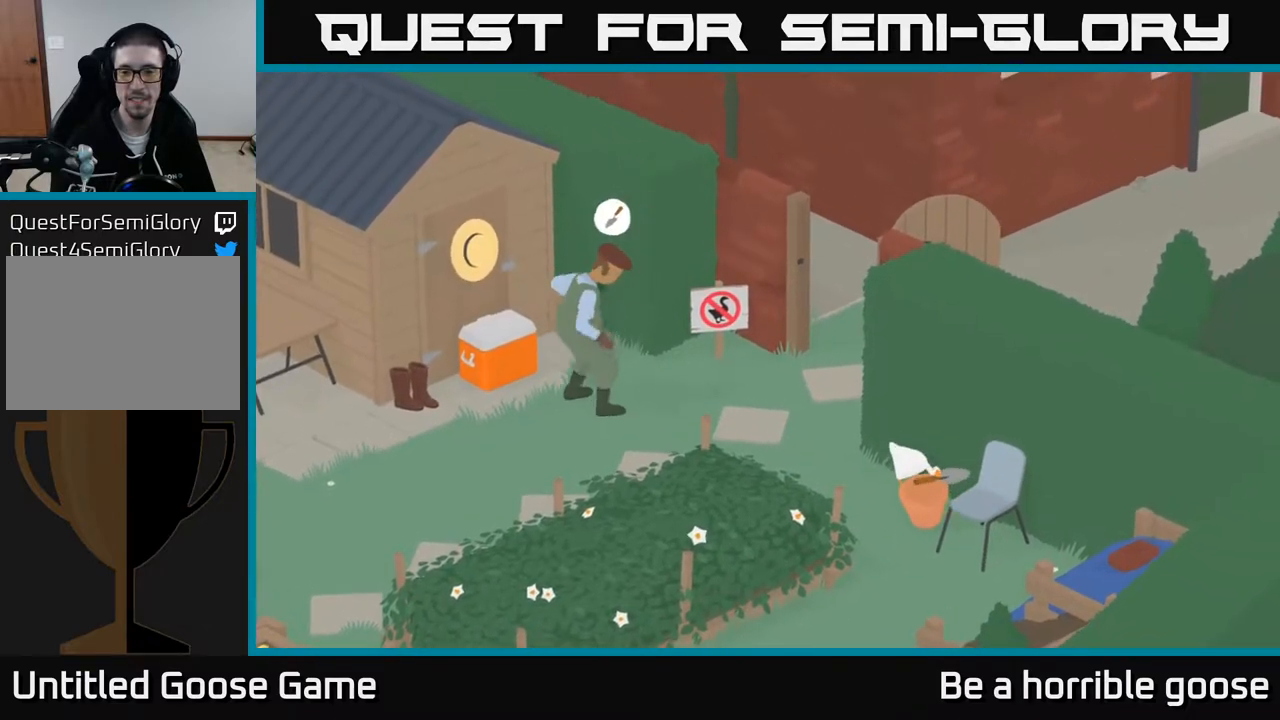
{"buttons": ["A"], "left_stick": "down-left", "right_stick": "center", "events": [[100, "left_stick", "down-left"], [250, "L2", "up"], [317, "A", "down"]]}
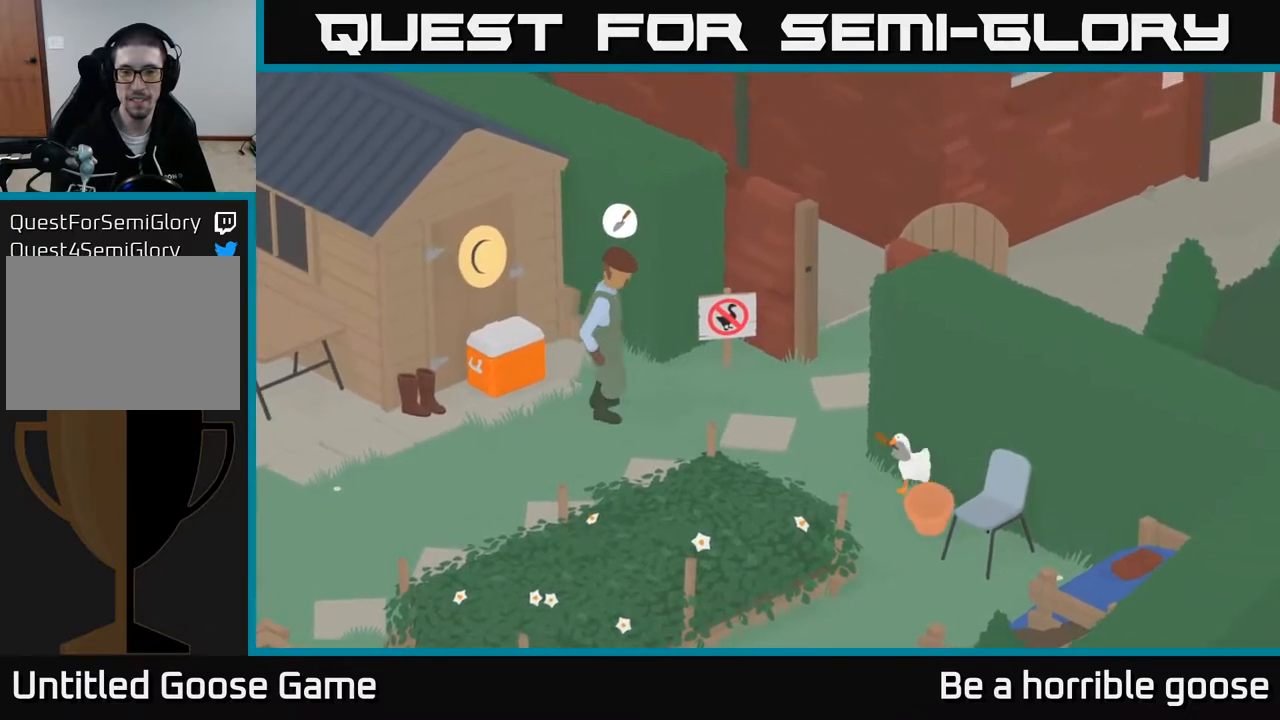
{"buttons": ["A"], "left_stick": "down", "right_stick": "center", "events": [[217, "left_stick", "down"]]}
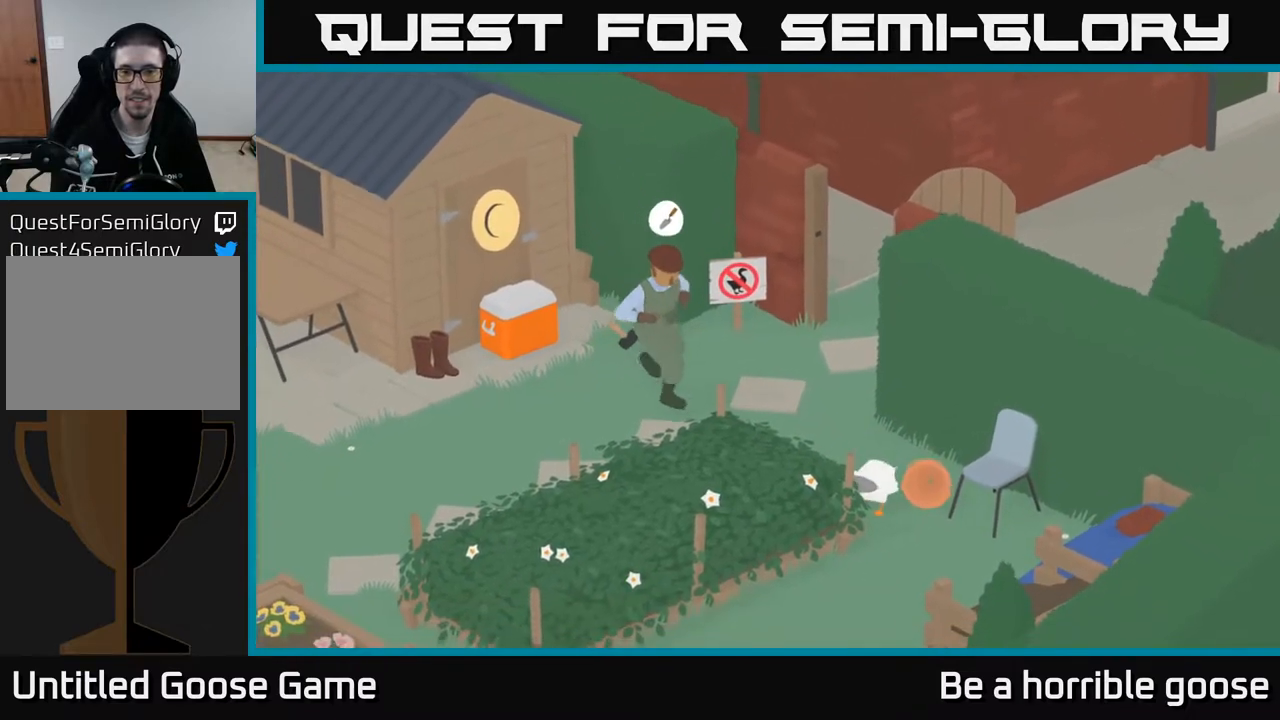
{"buttons": [], "left_stick": "down-right", "right_stick": "center", "events": [[300, "A", "up"], [500, "left_stick", "down-right"]]}
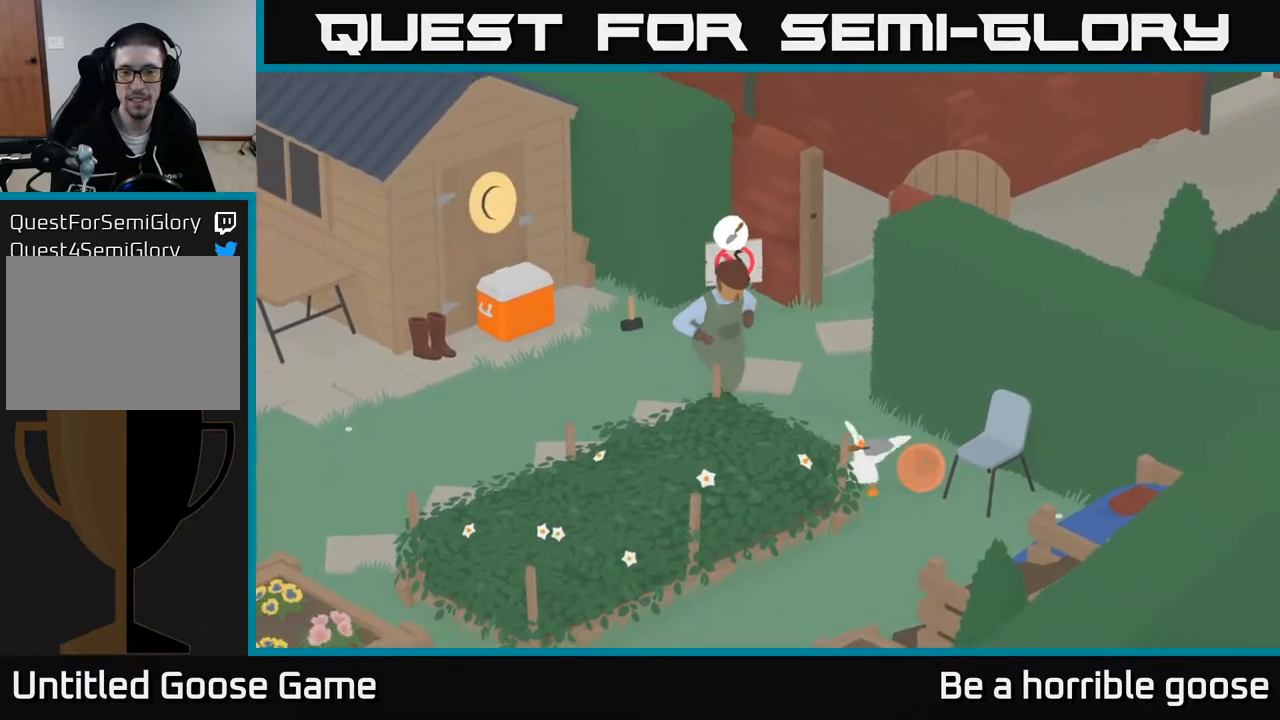
{"buttons": ["A"], "left_stick": "down-right", "right_stick": "center", "events": [[367, "A", "down"]]}
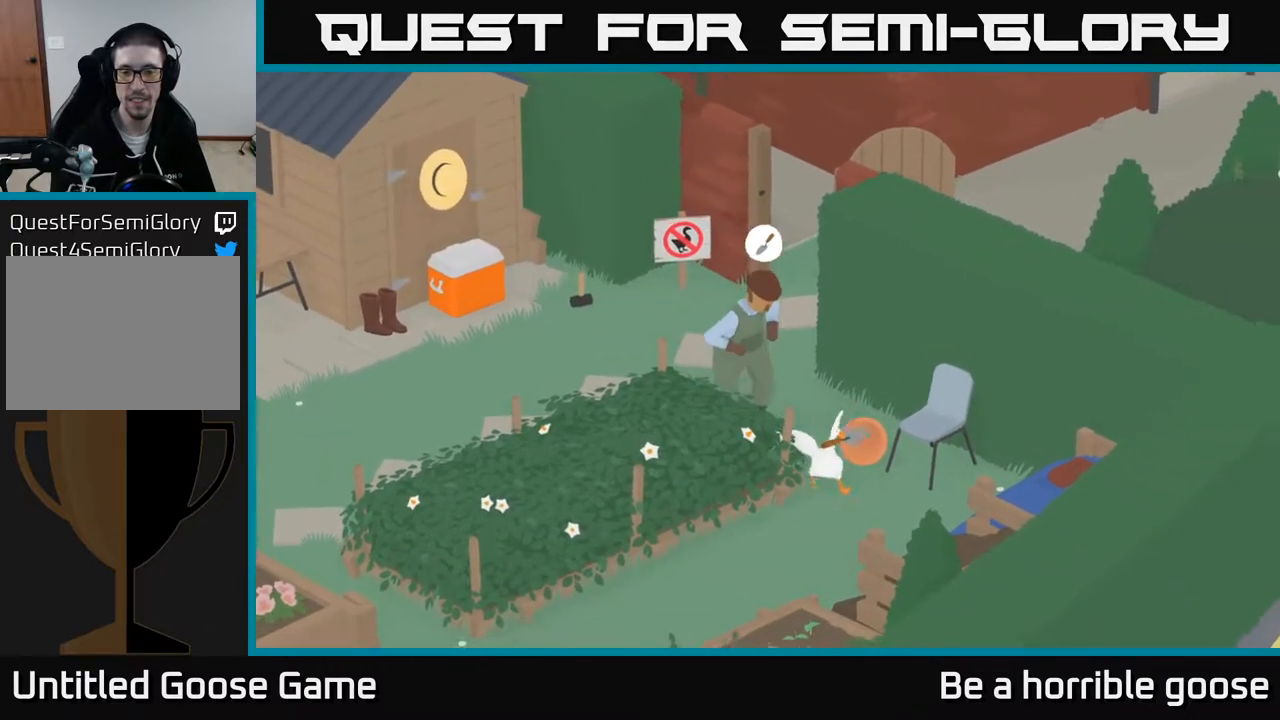
{"buttons": ["A", "R2"], "left_stick": "left", "right_stick": "center", "events": [[17, "left_stick", "down"], [117, "left_stick", "down-left"], [367, "left_stick", "left"], [500, "R2", "down"]]}
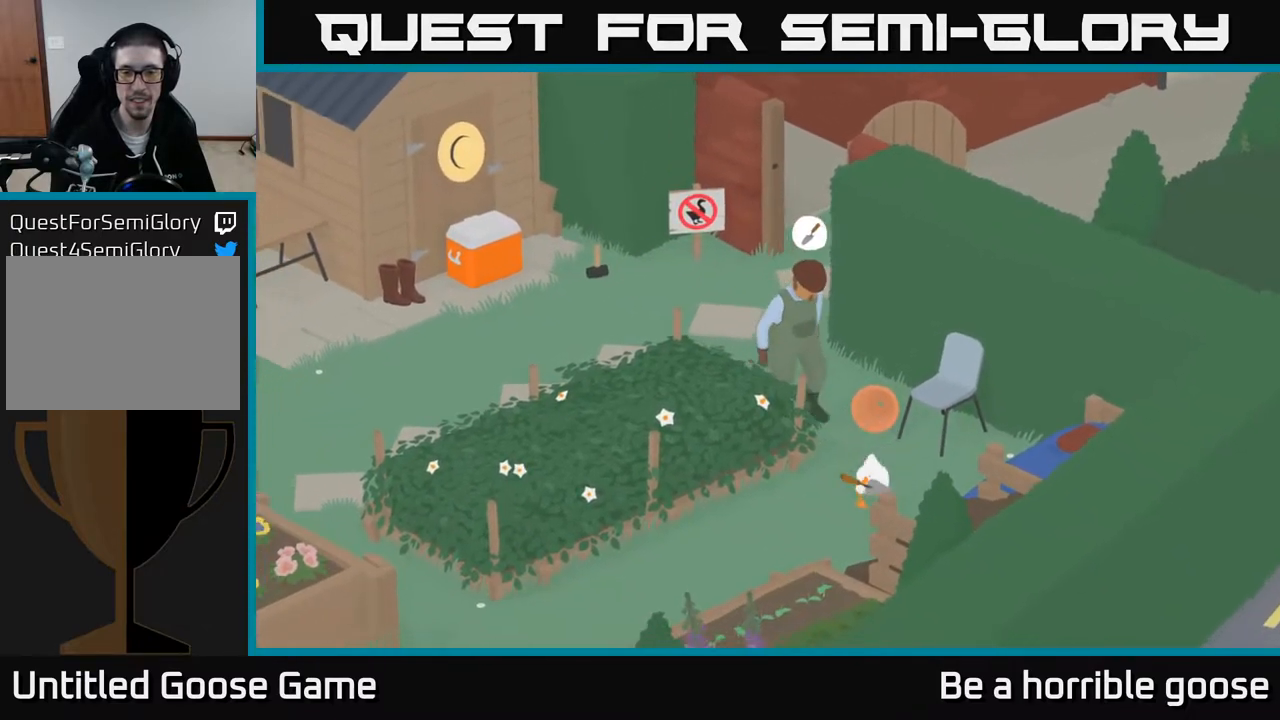
{"buttons": ["A", "R2"], "left_stick": "left", "right_stick": "center", "events": []}
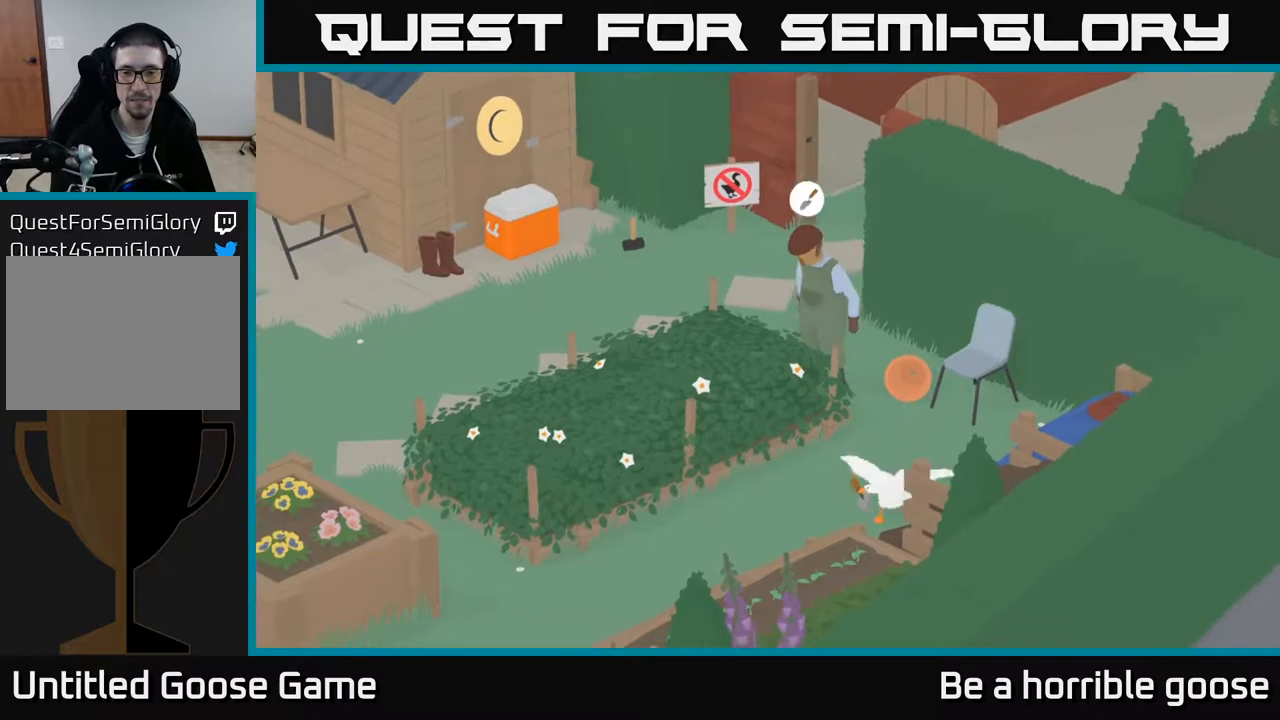
{"buttons": ["A", "R2"], "left_stick": "left", "right_stick": "center", "events": []}
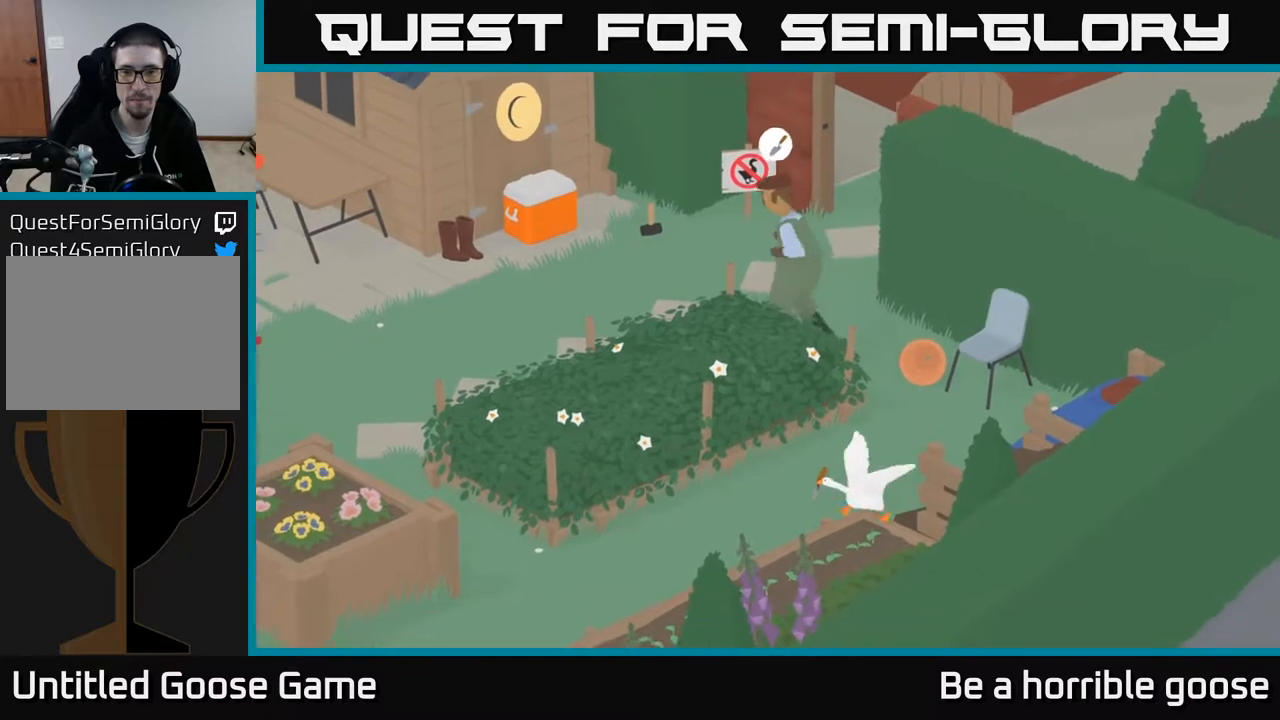
{"buttons": ["A", "R2"], "left_stick": "left", "right_stick": "center", "events": []}
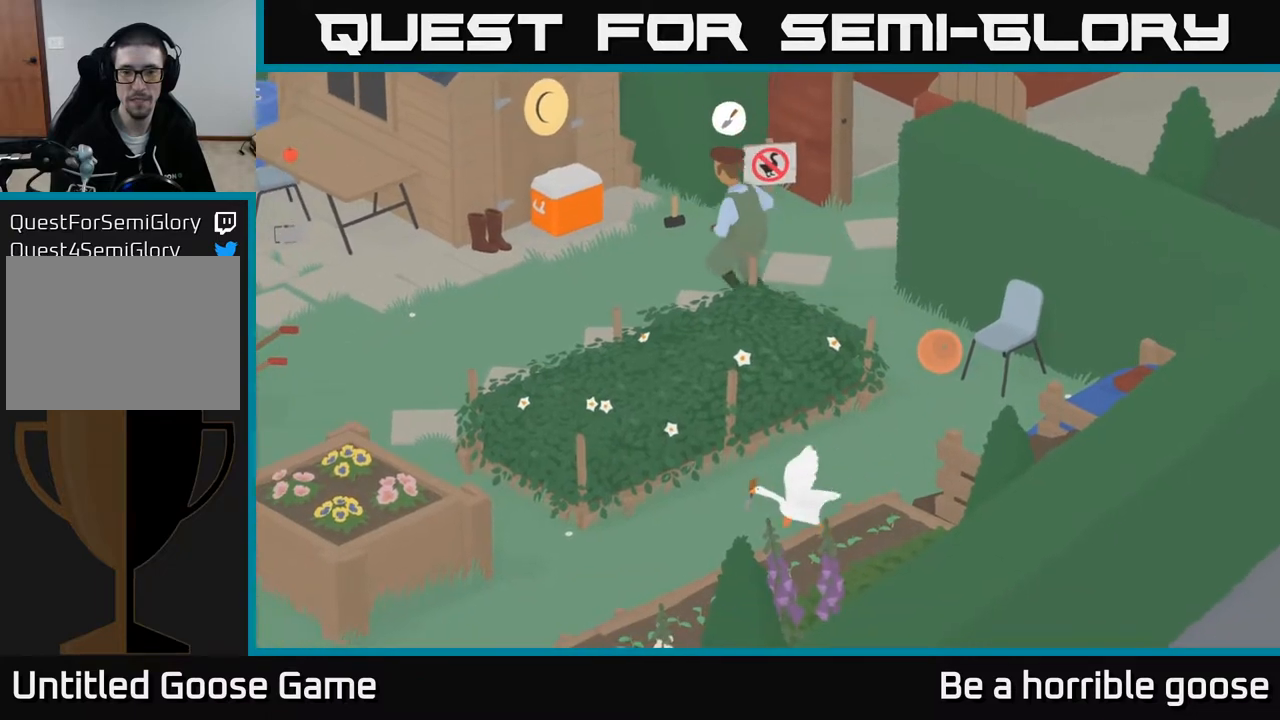
{"buttons": ["A", "R2"], "left_stick": "left", "right_stick": "center", "events": []}
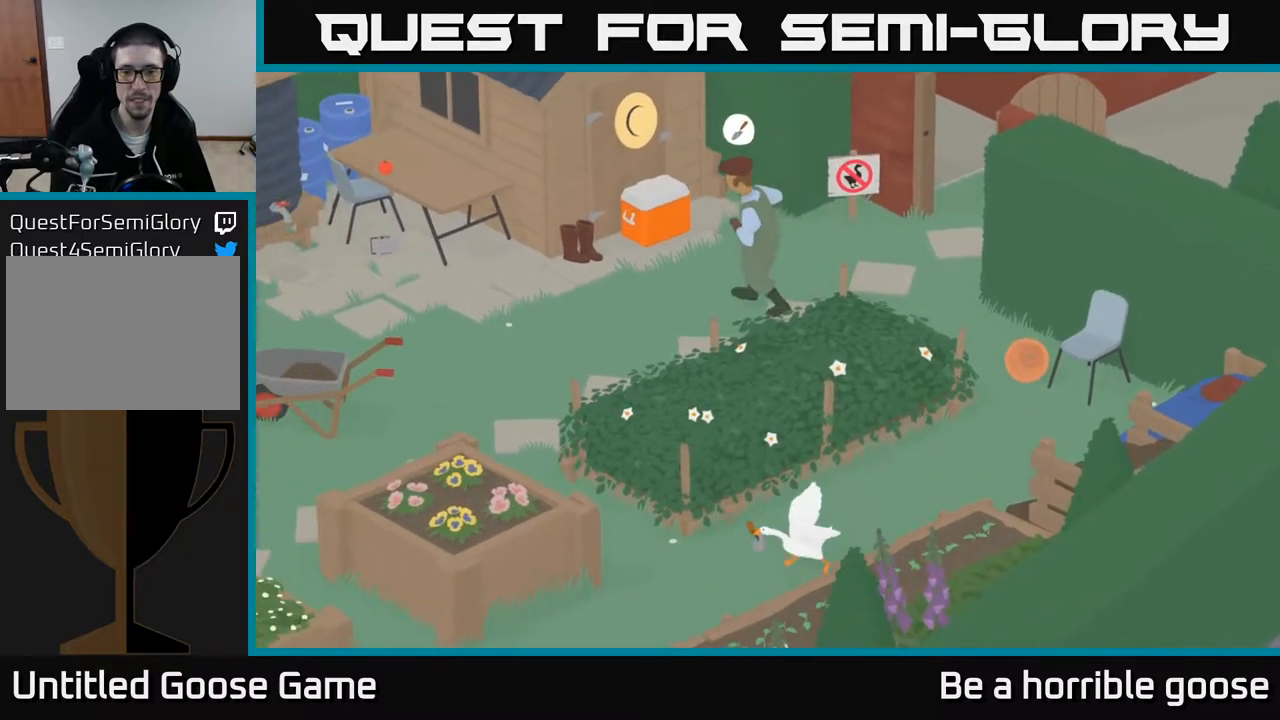
{"buttons": ["A", "R2"], "left_stick": "down-left", "right_stick": "center", "events": [[67, "left_stick", "down-left"]]}
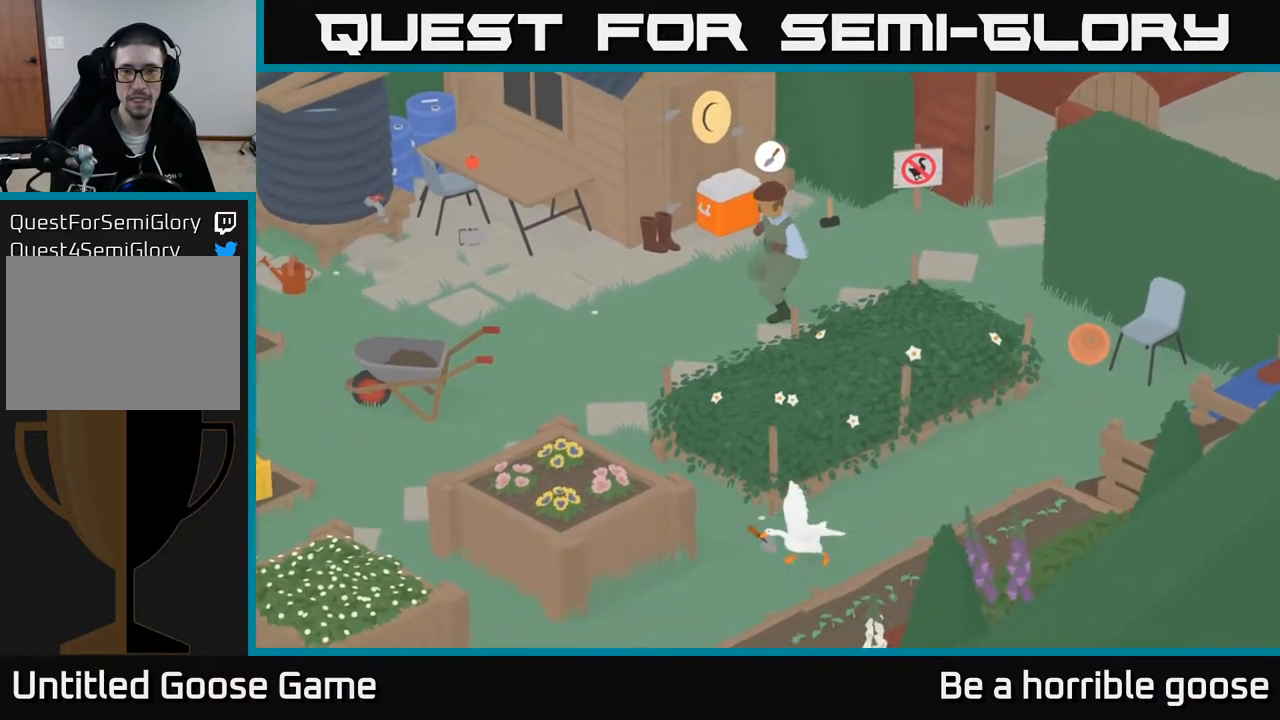
{"buttons": ["A", "R2"], "left_stick": "down-left", "right_stick": "center", "events": []}
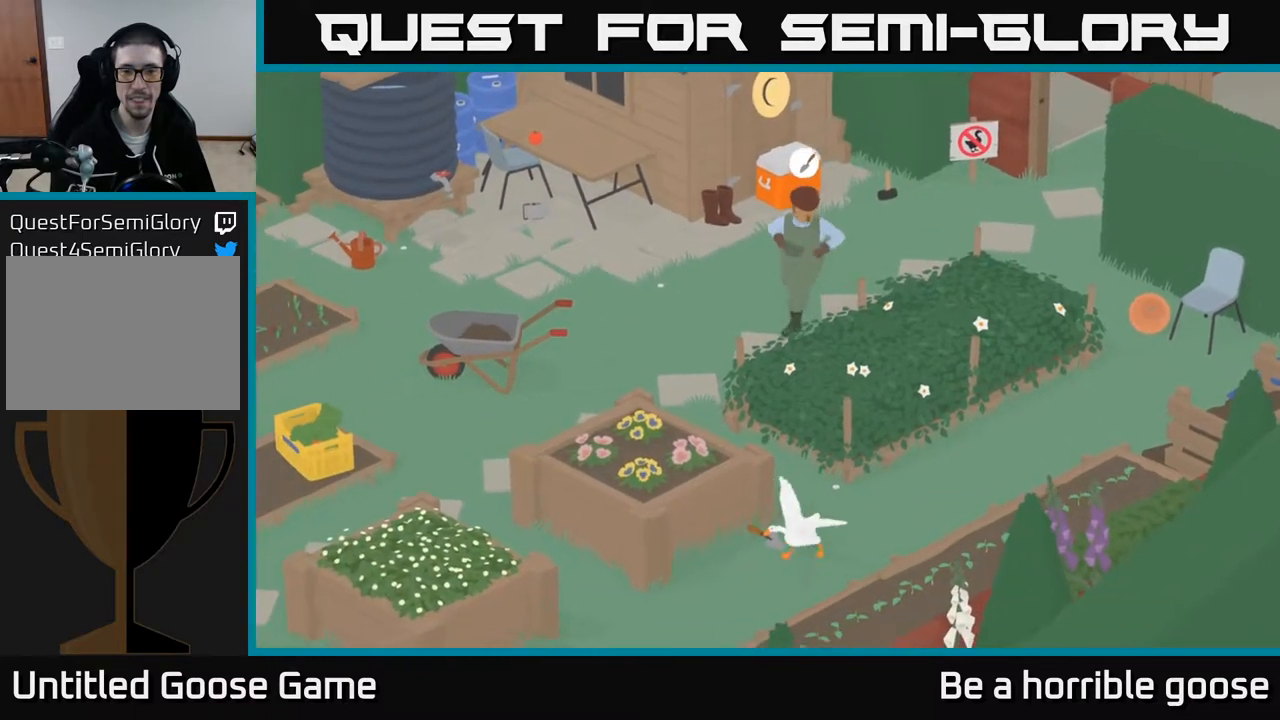
{"buttons": ["A", "R2"], "left_stick": "down-left", "right_stick": "center", "events": []}
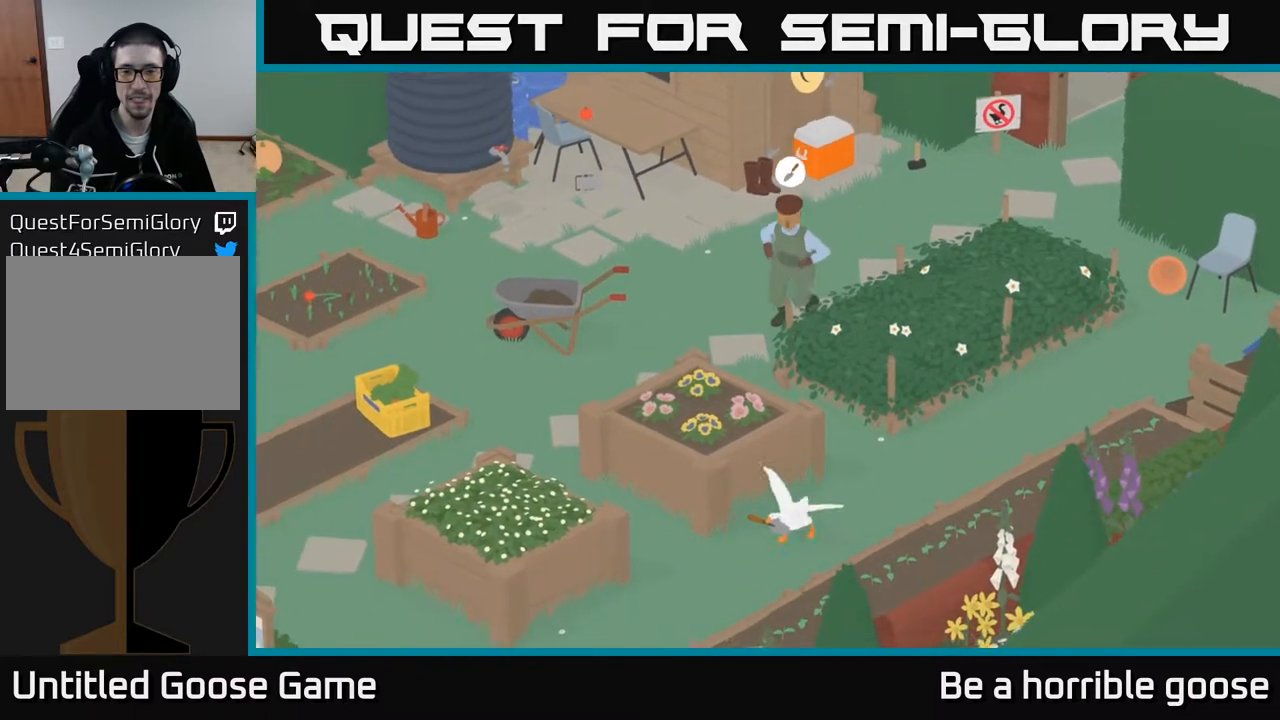
{"buttons": ["A", "R2"], "left_stick": "down-left", "right_stick": "center", "events": []}
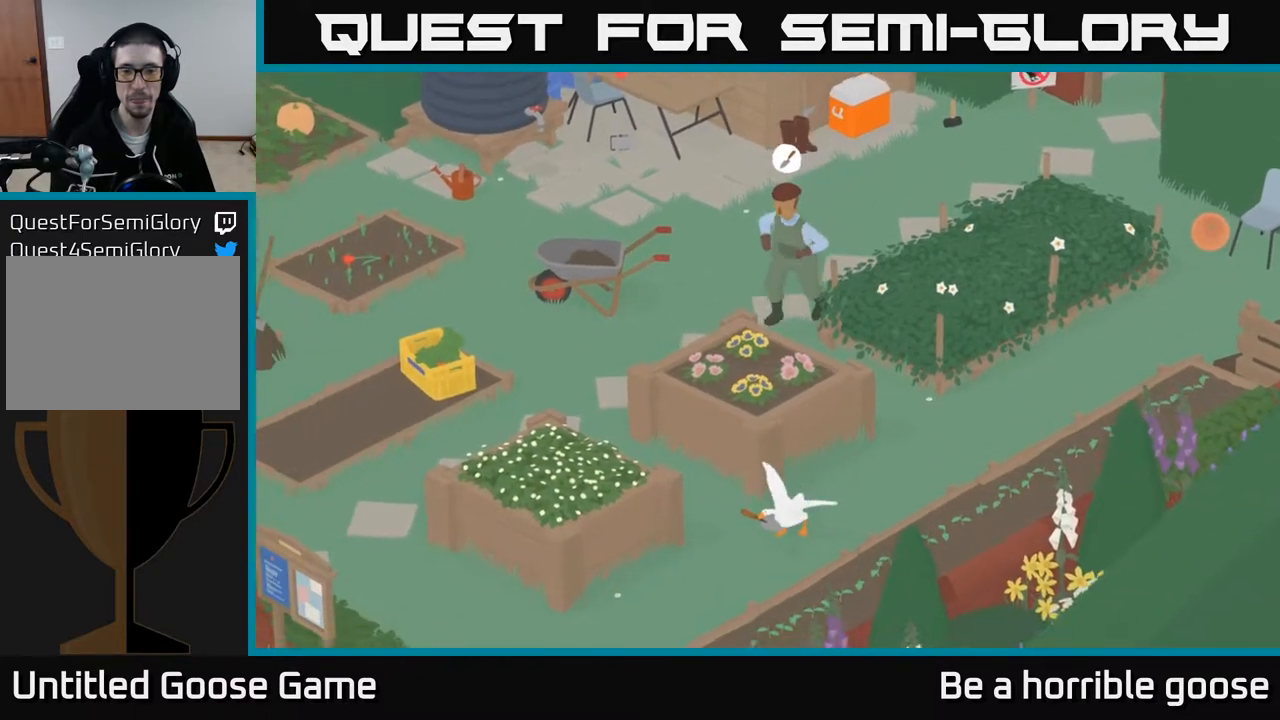
{"buttons": ["A", "X", "R2"], "left_stick": "down-left", "right_stick": "center", "events": [[433, "X", "down"]]}
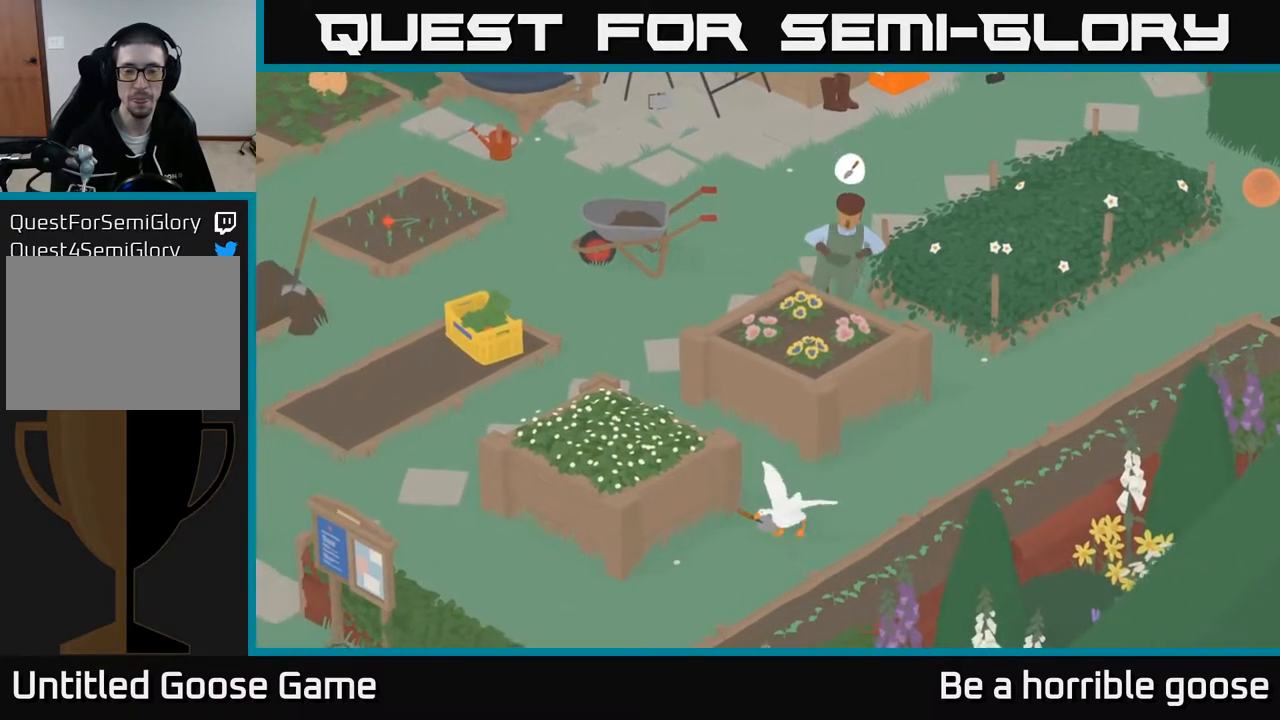
{"buttons": ["A", "X", "R2"], "left_stick": "down-left", "right_stick": "center", "events": [[100, "X", "up"], [367, "X", "down"]]}
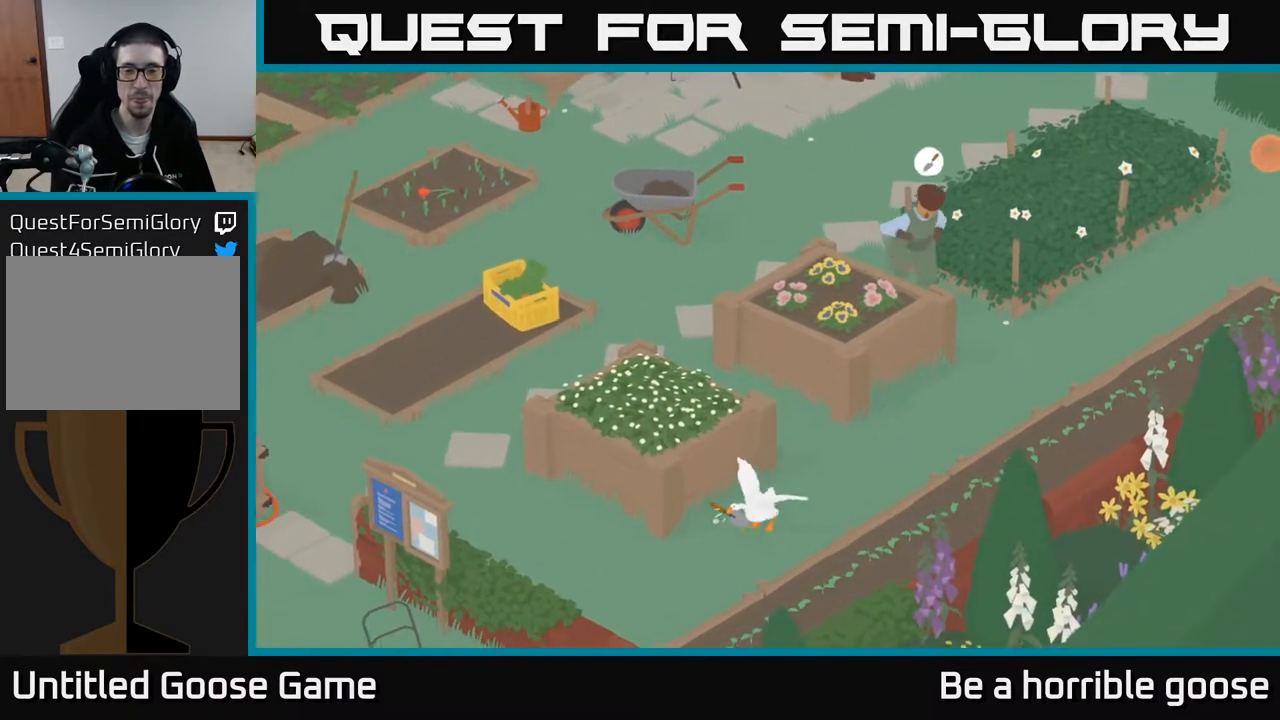
{"buttons": ["A", "R2"], "left_stick": "left", "right_stick": "center", "events": [[50, "X", "up"], [467, "left_stick", "left"]]}
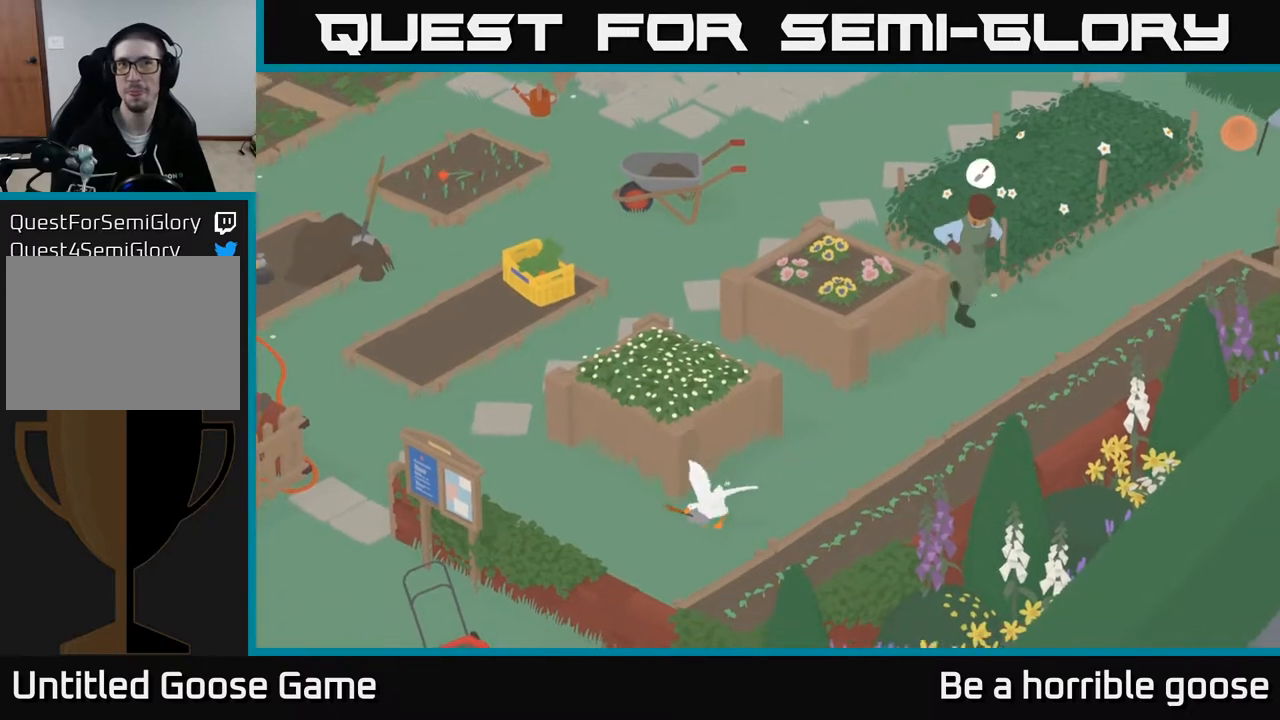
{"buttons": ["A", "R2"], "left_stick": "up-left", "right_stick": "center", "events": [[67, "left_stick", "up-left"]]}
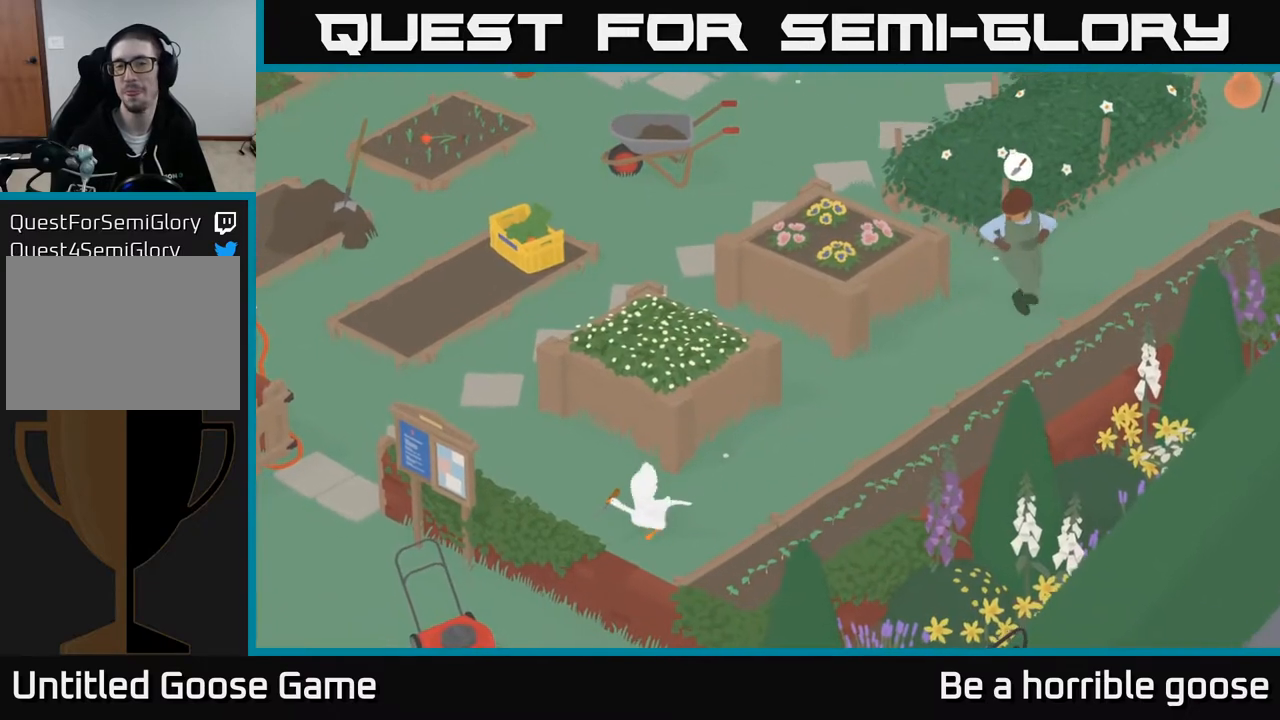
{"buttons": ["A"], "left_stick": "up", "right_stick": "center", "events": [[117, "left_stick", "up"], [433, "R2", "up"]]}
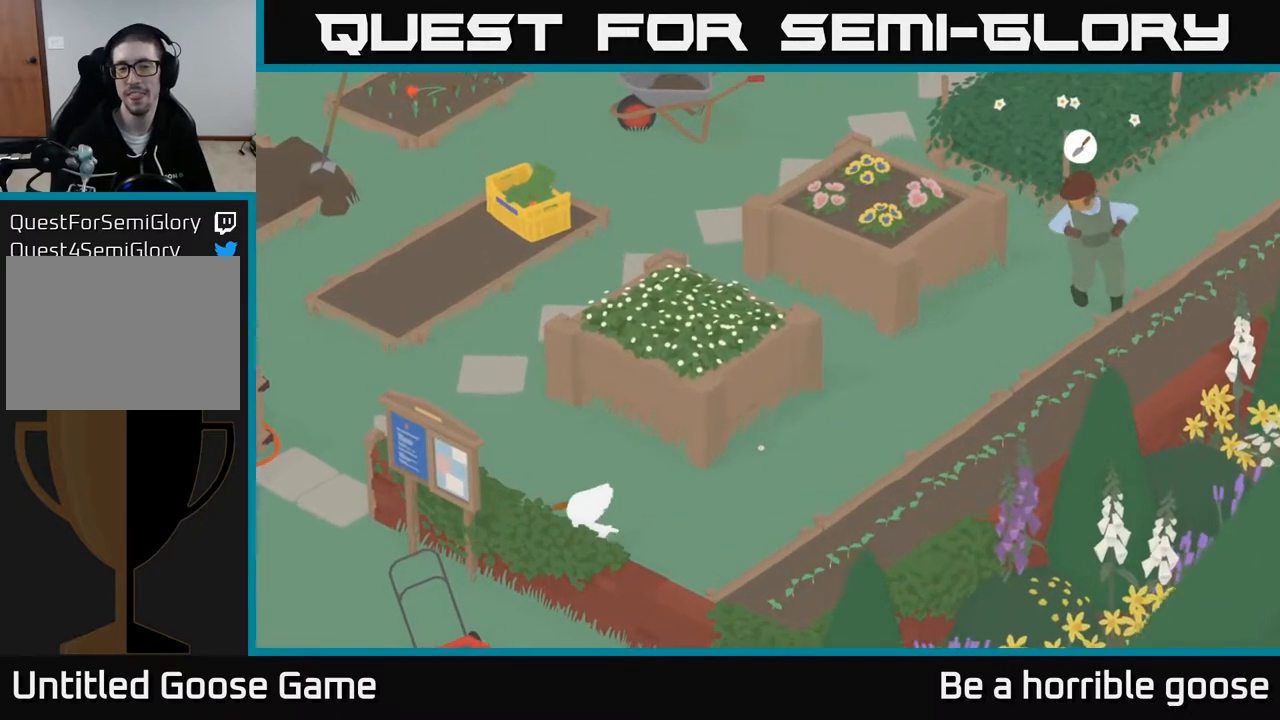
{"buttons": ["A", "R2"], "left_stick": "up-left", "right_stick": "center", "events": [[117, "left_stick", "up-left"], [183, "R2", "down"]]}